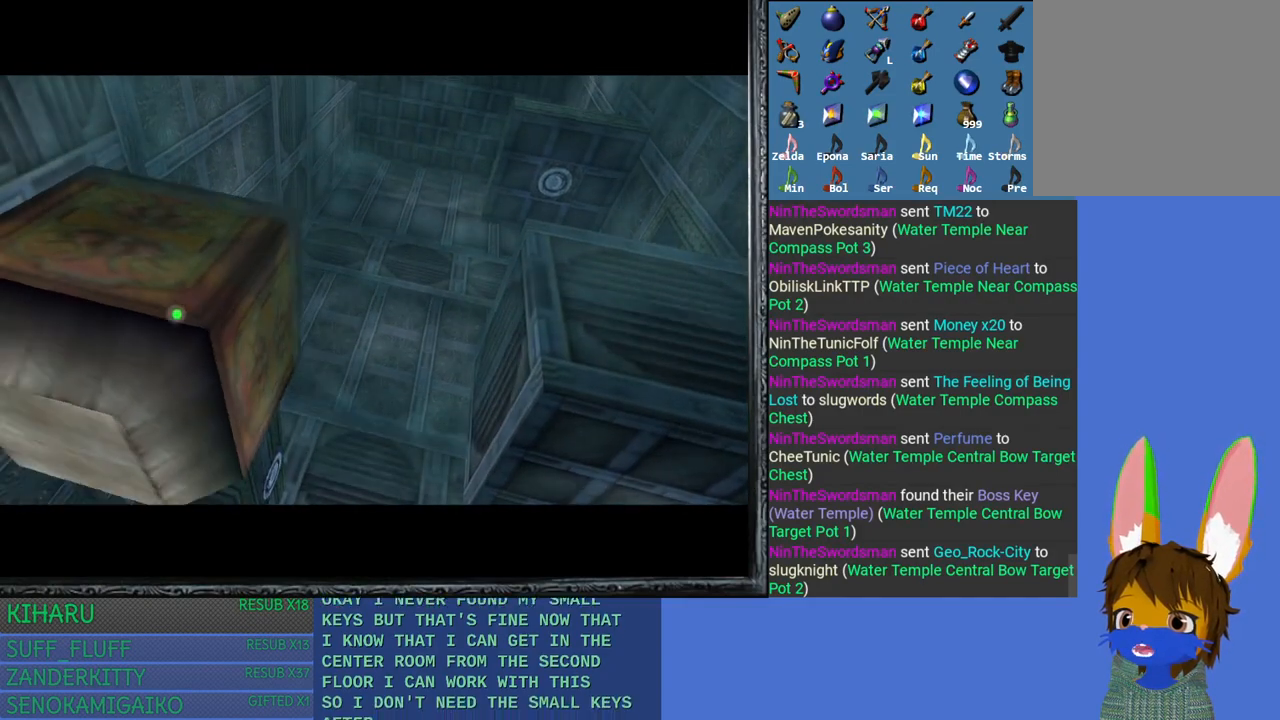
Gameplay with a controller (PlayStation layout); each line is a JSON object with the inputs held at the frame after it. "events" lists button and stick changes between this image and that frame as [ms after this image, input, new state], when the widget could be followed in between.
{"buttons": [], "left_stick": "center", "right_stick": "center", "events": [[333, "left_stick", "down-right"], [383, "left_stick", "center"]]}
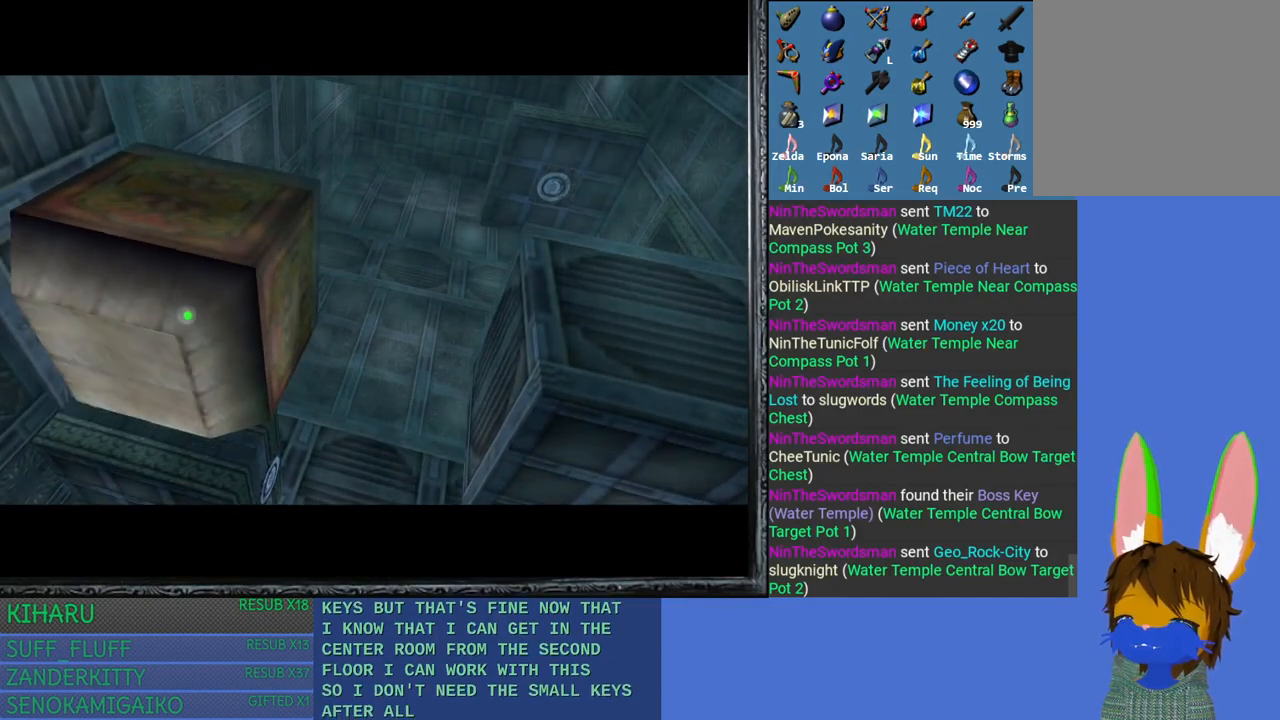
{"buttons": [], "left_stick": "center", "right_stick": "center", "events": []}
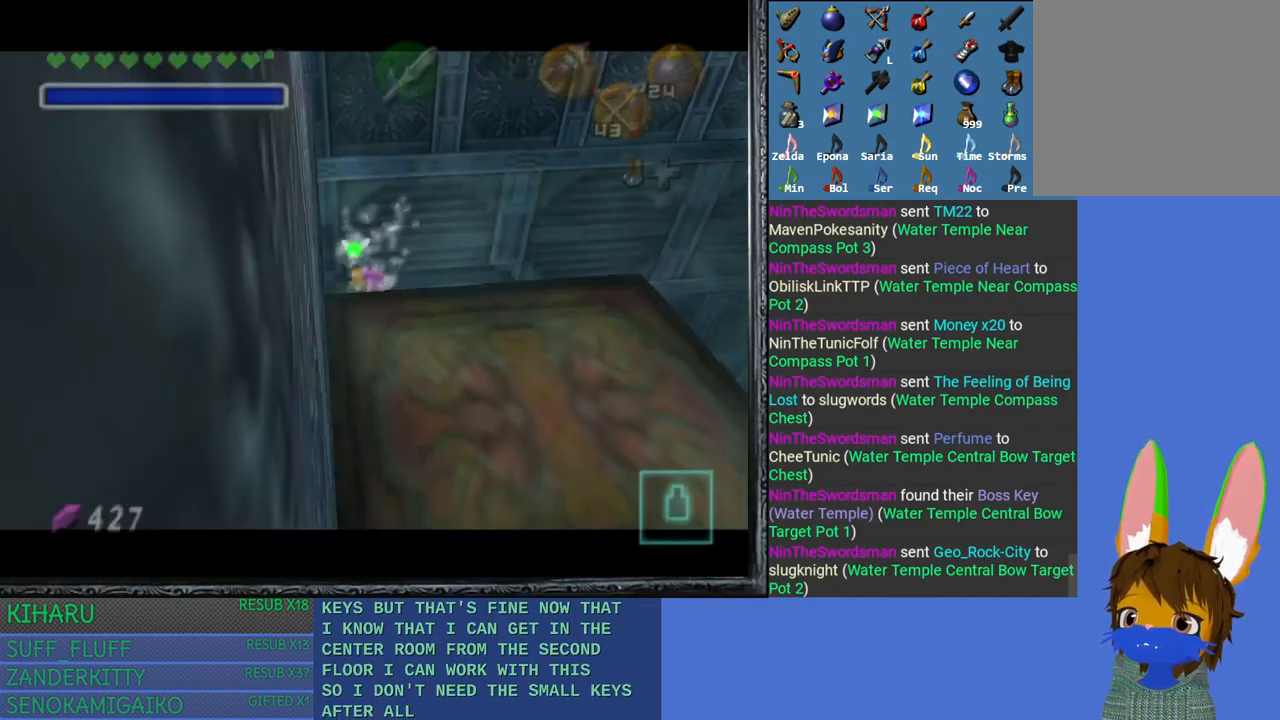
{"buttons": [], "left_stick": "down", "right_stick": "center", "events": [[233, "left_stick", "down"]]}
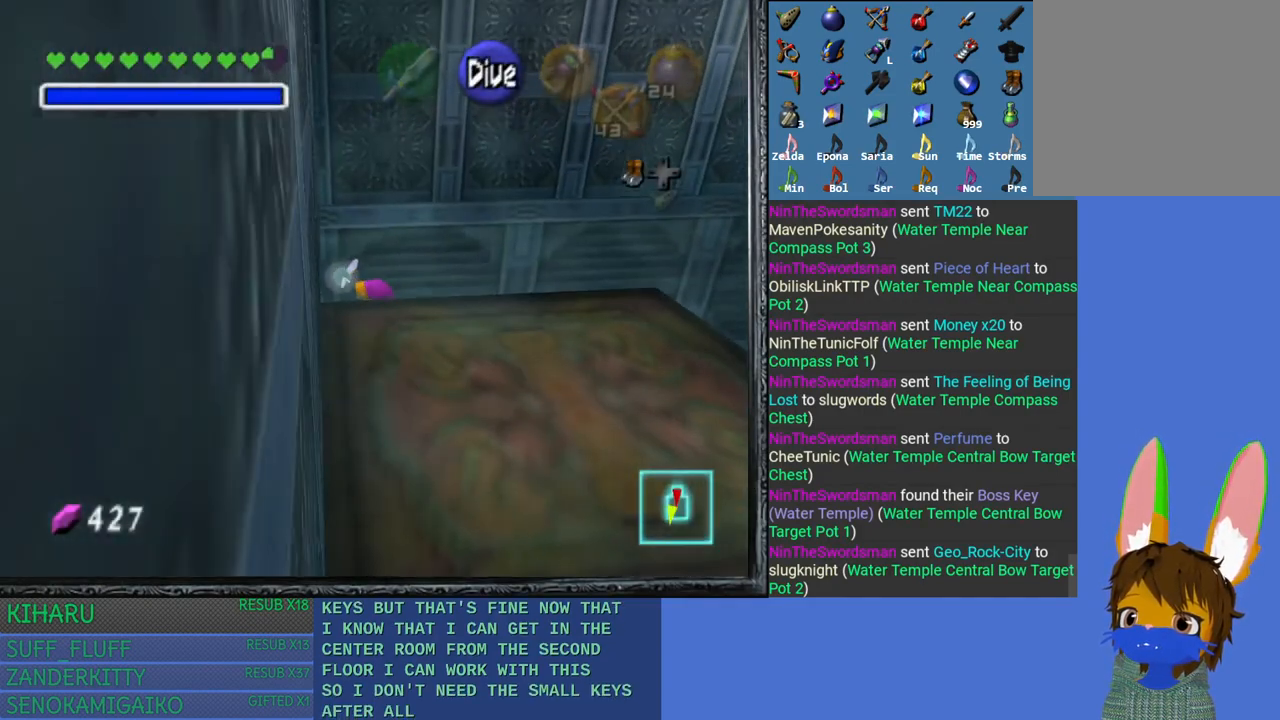
{"buttons": [], "left_stick": "down-right", "right_stick": "center", "events": [[200, "left_stick", "down-right"]]}
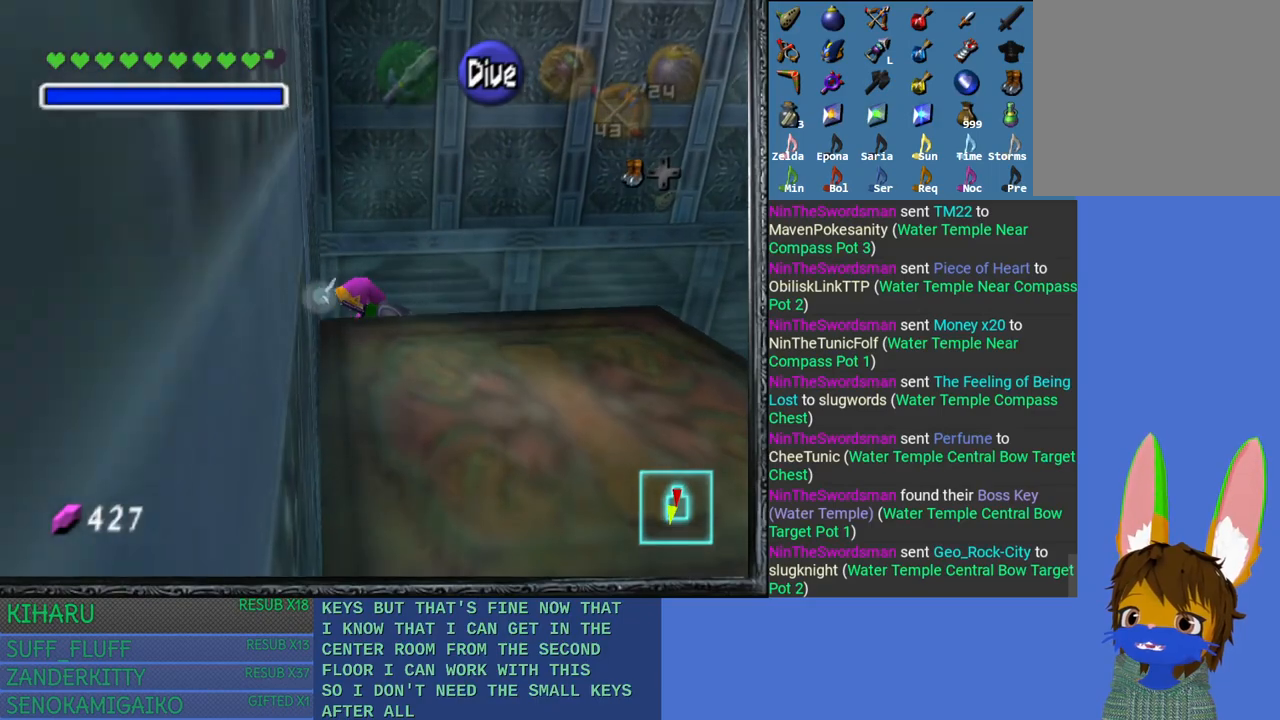
{"buttons": [], "left_stick": "down-right", "right_stick": "center", "events": []}
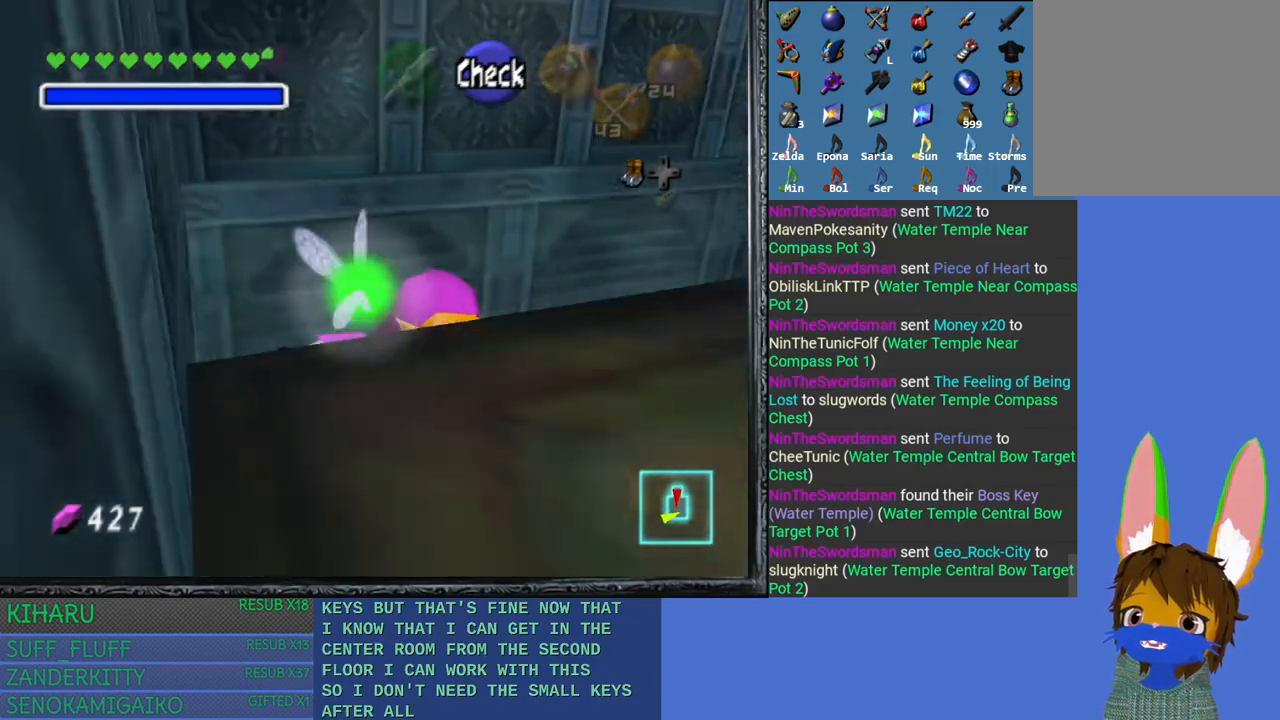
{"buttons": [], "left_stick": "down-right", "right_stick": "center", "events": []}
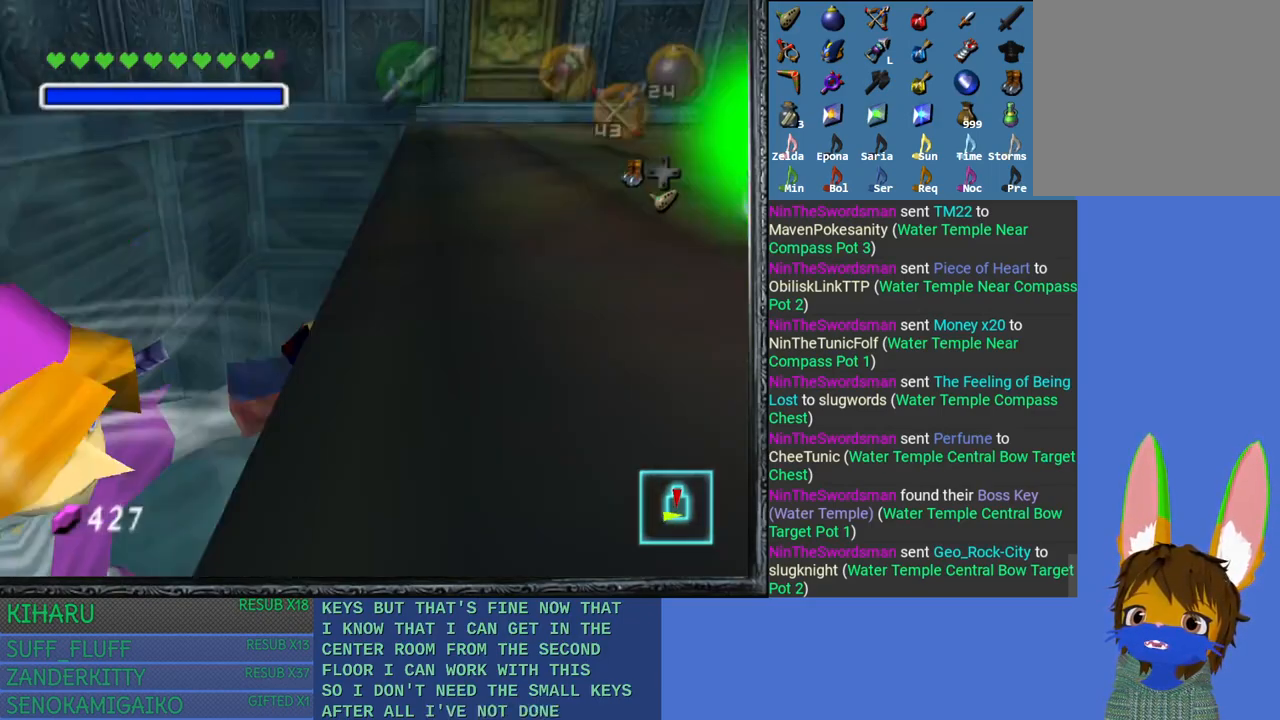
{"buttons": [], "left_stick": "up-right", "right_stick": "center", "events": [[283, "left_stick", "right"], [383, "left_stick", "up-right"]]}
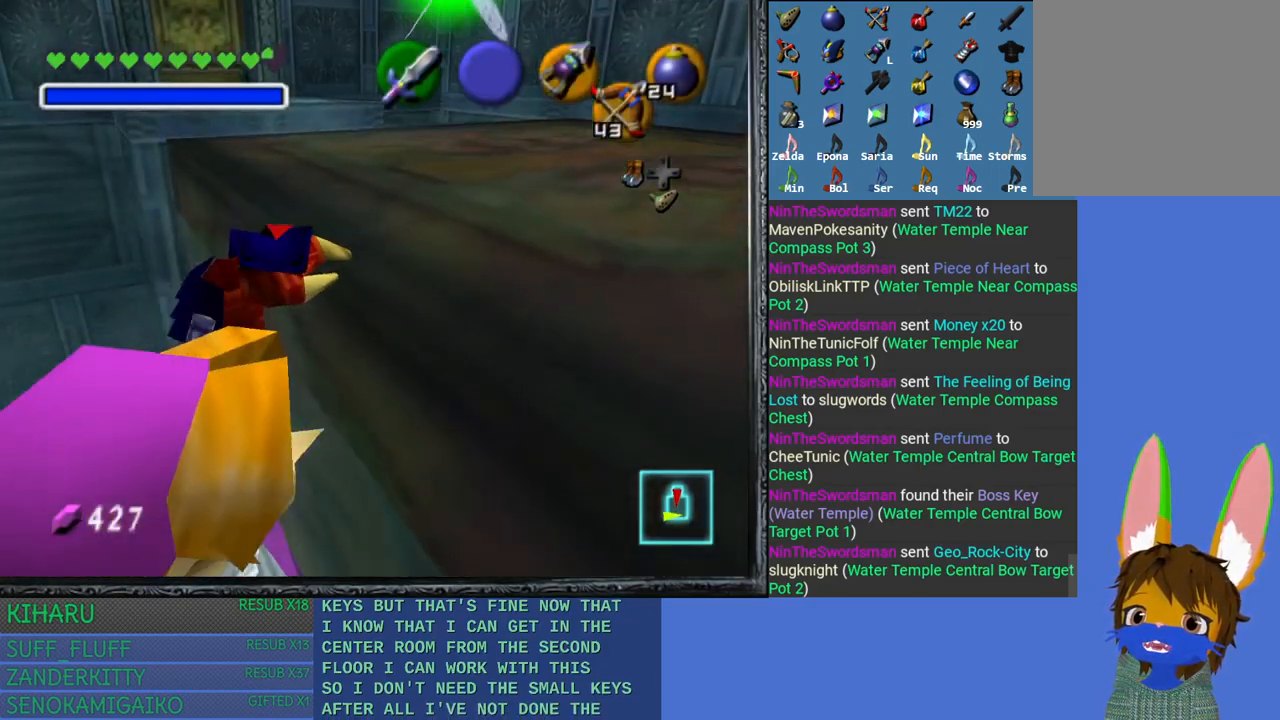
{"buttons": [], "left_stick": "center", "right_stick": "center", "events": [[317, "left_stick", "center"]]}
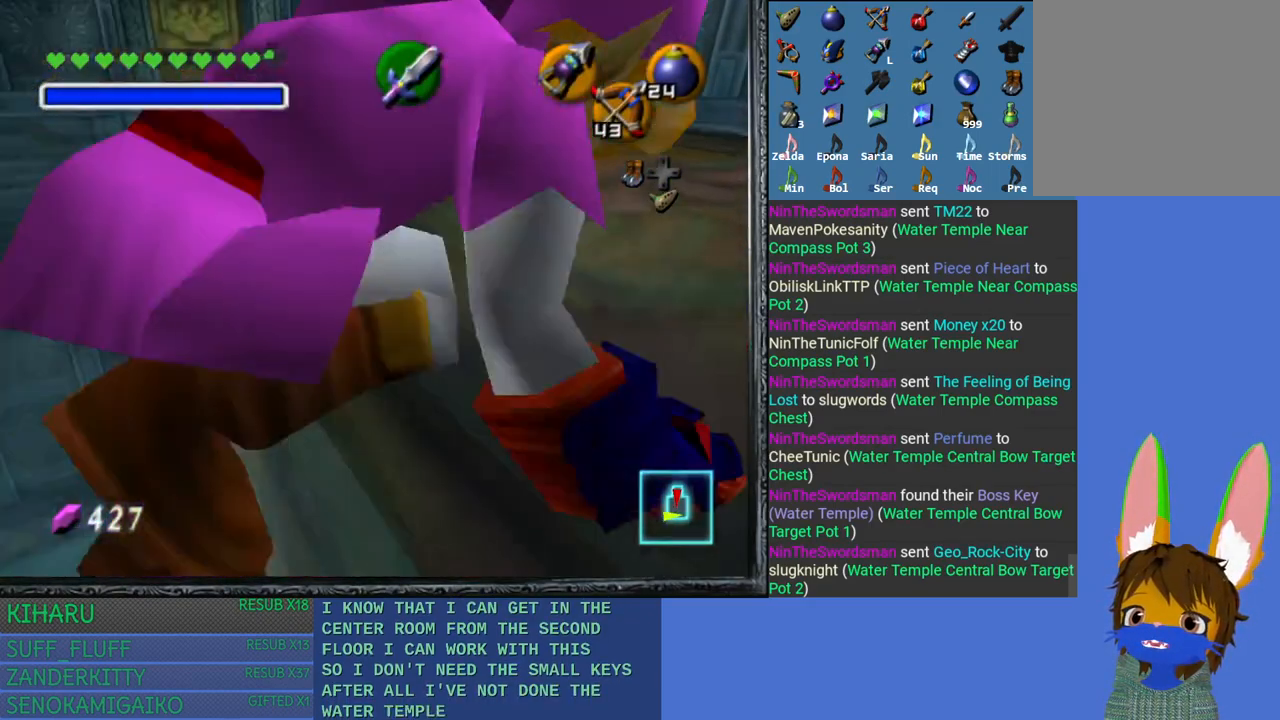
{"buttons": [], "left_stick": "up-right", "right_stick": "center", "events": [[133, "left_stick", "up"], [483, "left_stick", "up-right"]]}
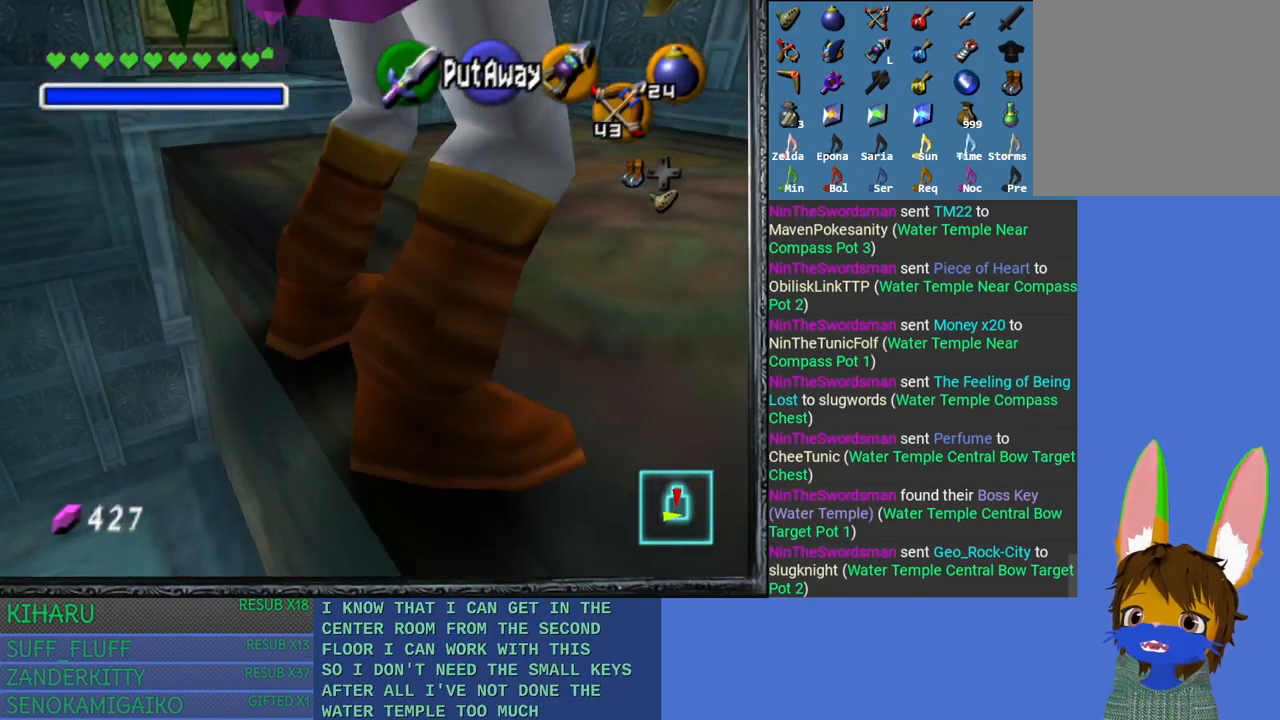
{"buttons": [], "left_stick": "up", "right_stick": "center", "events": [[133, "left_stick", "up"]]}
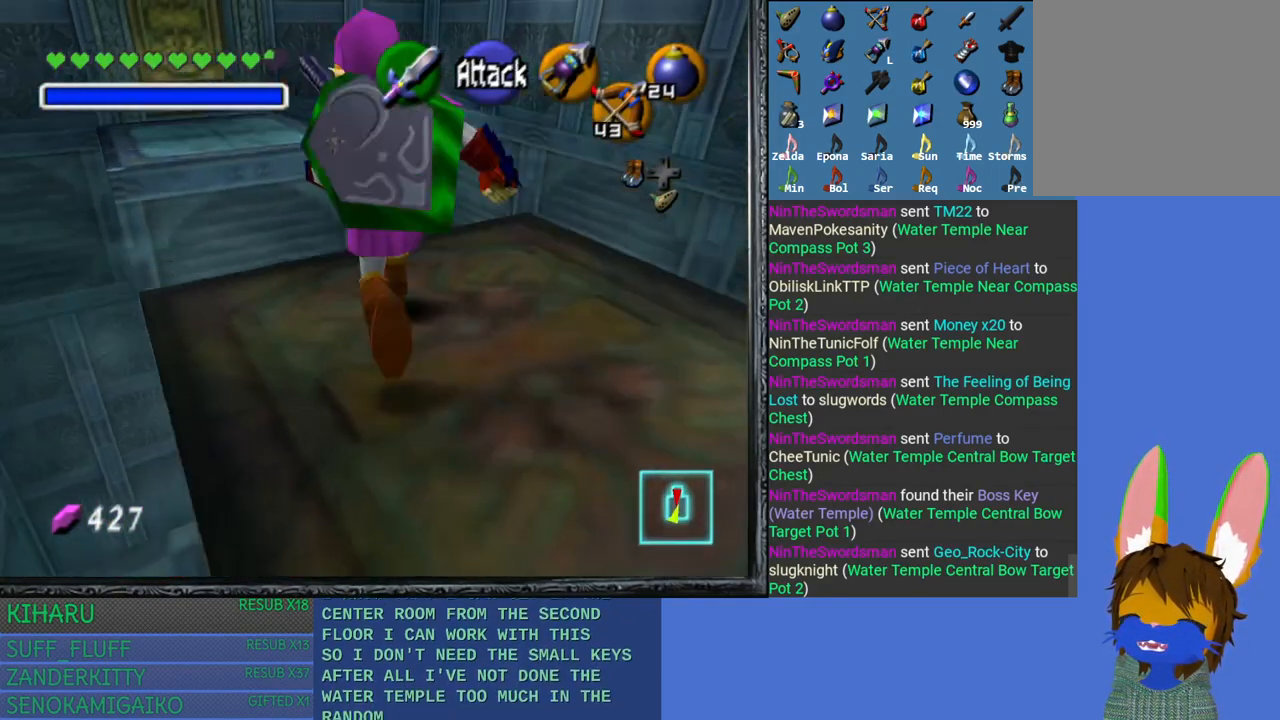
{"buttons": [], "left_stick": "up", "right_stick": "center", "events": []}
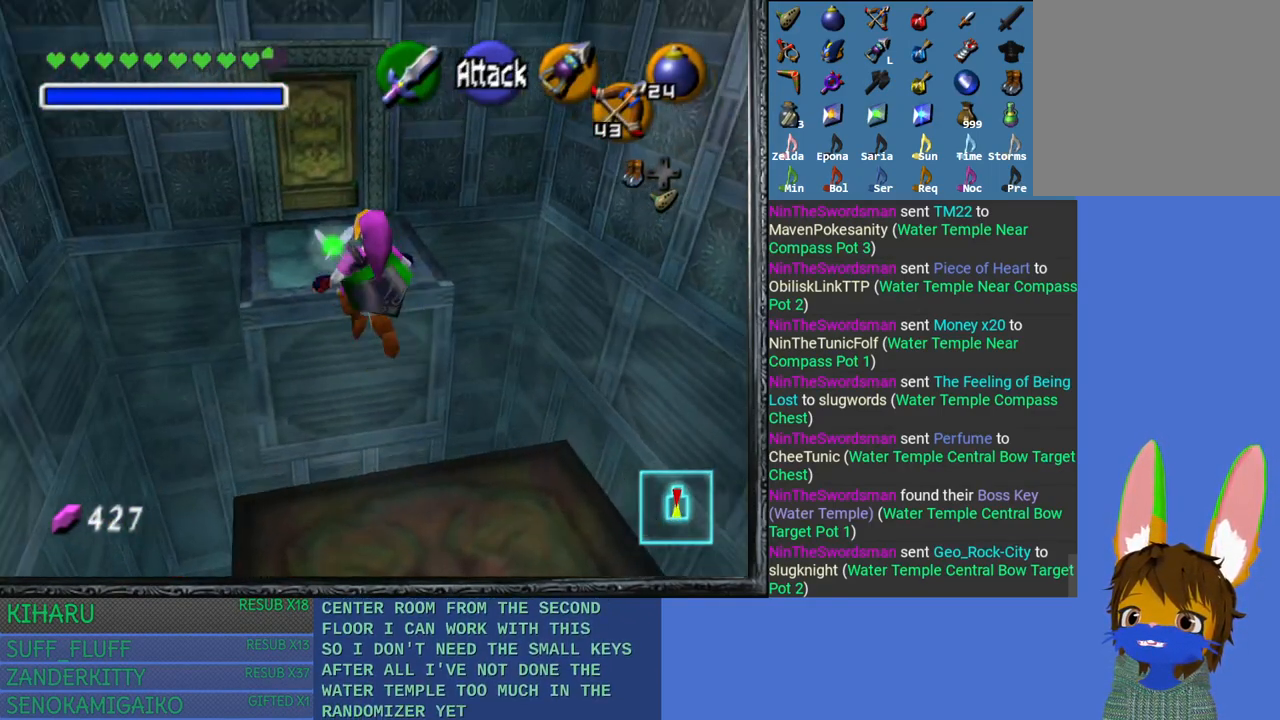
{"buttons": [], "left_stick": "up", "right_stick": "center", "events": []}
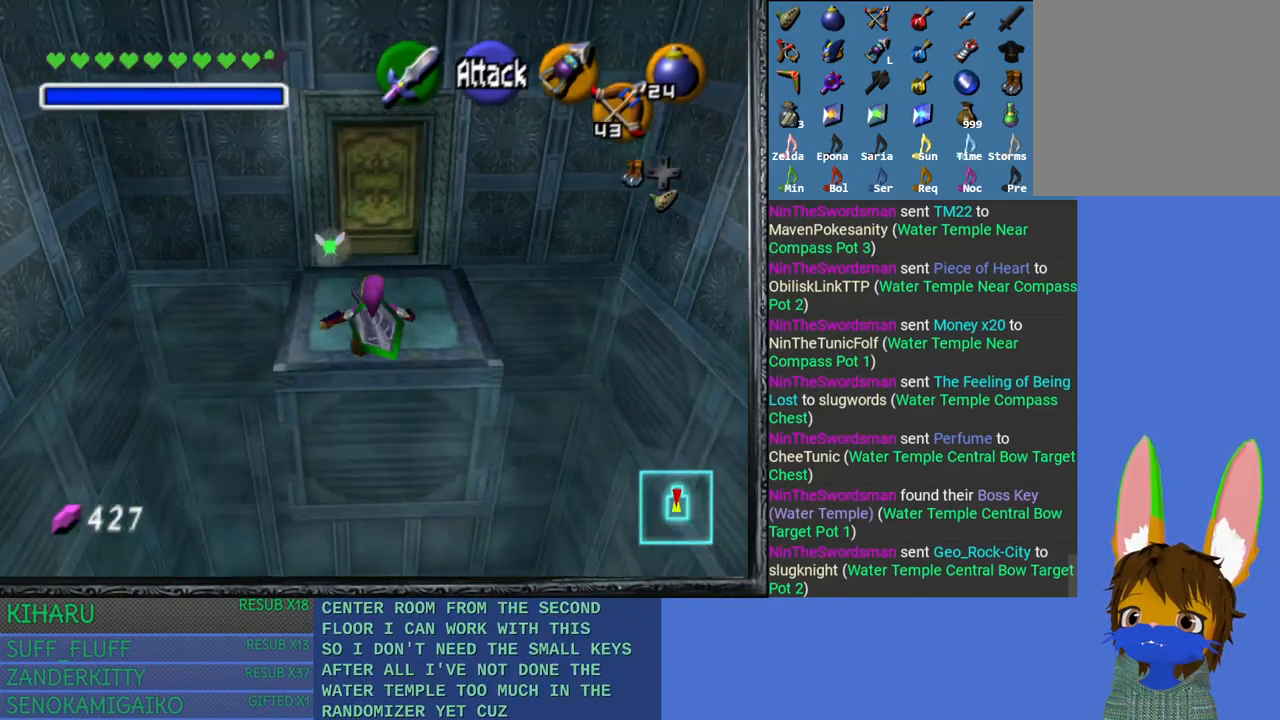
{"buttons": [], "left_stick": "up", "right_stick": "center", "events": []}
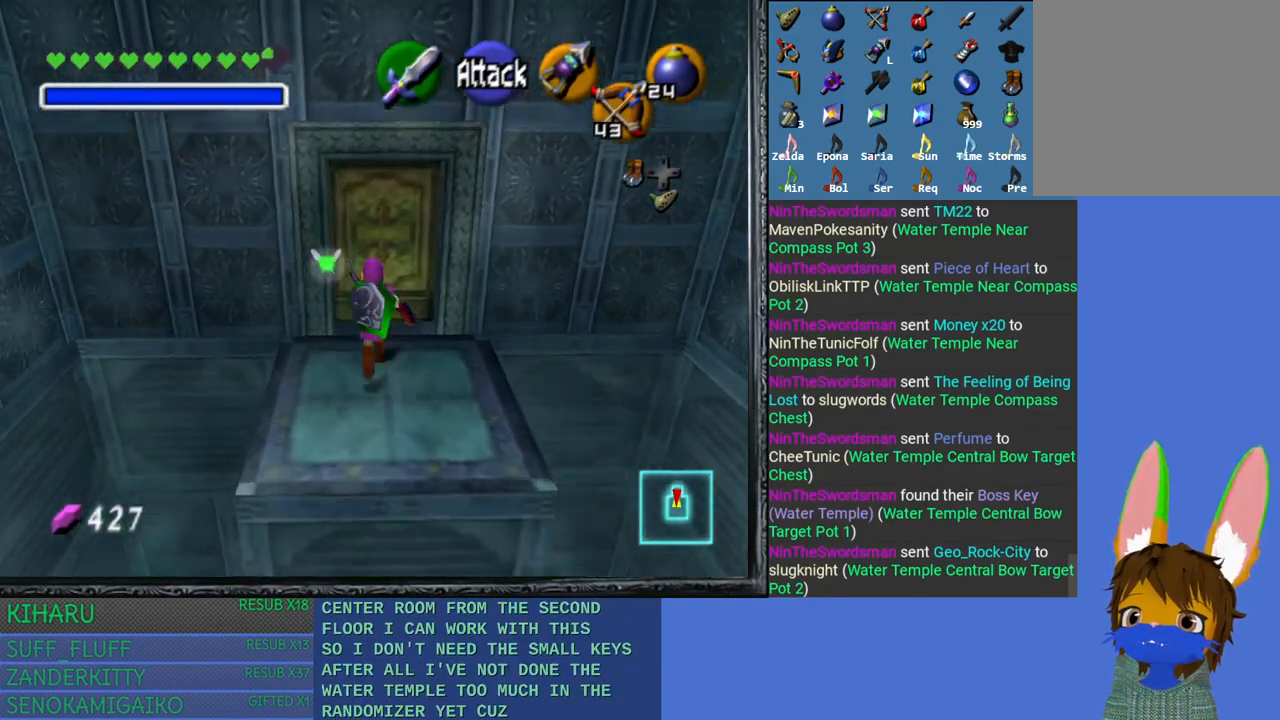
{"buttons": [], "left_stick": "up", "right_stick": "center", "events": [[167, "CROSS", "down"], [450, "CROSS", "up"]]}
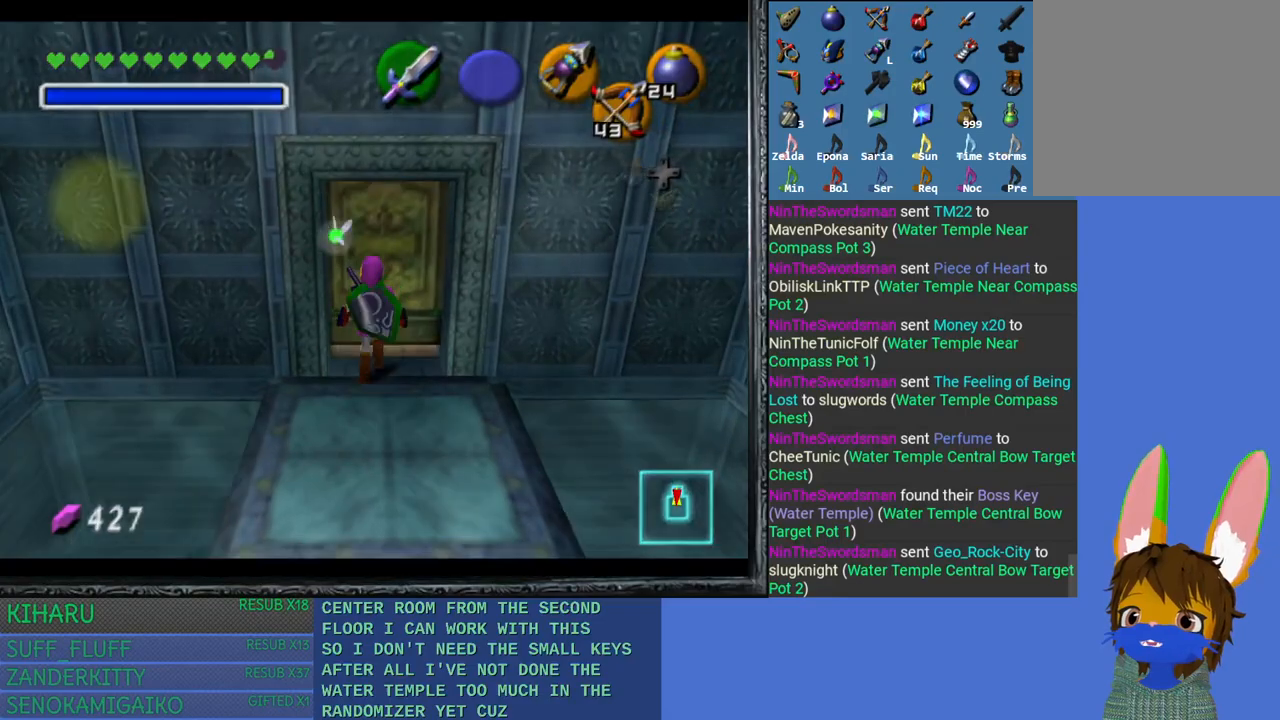
{"buttons": [], "left_stick": "center", "right_stick": "center", "events": [[117, "left_stick", "center"]]}
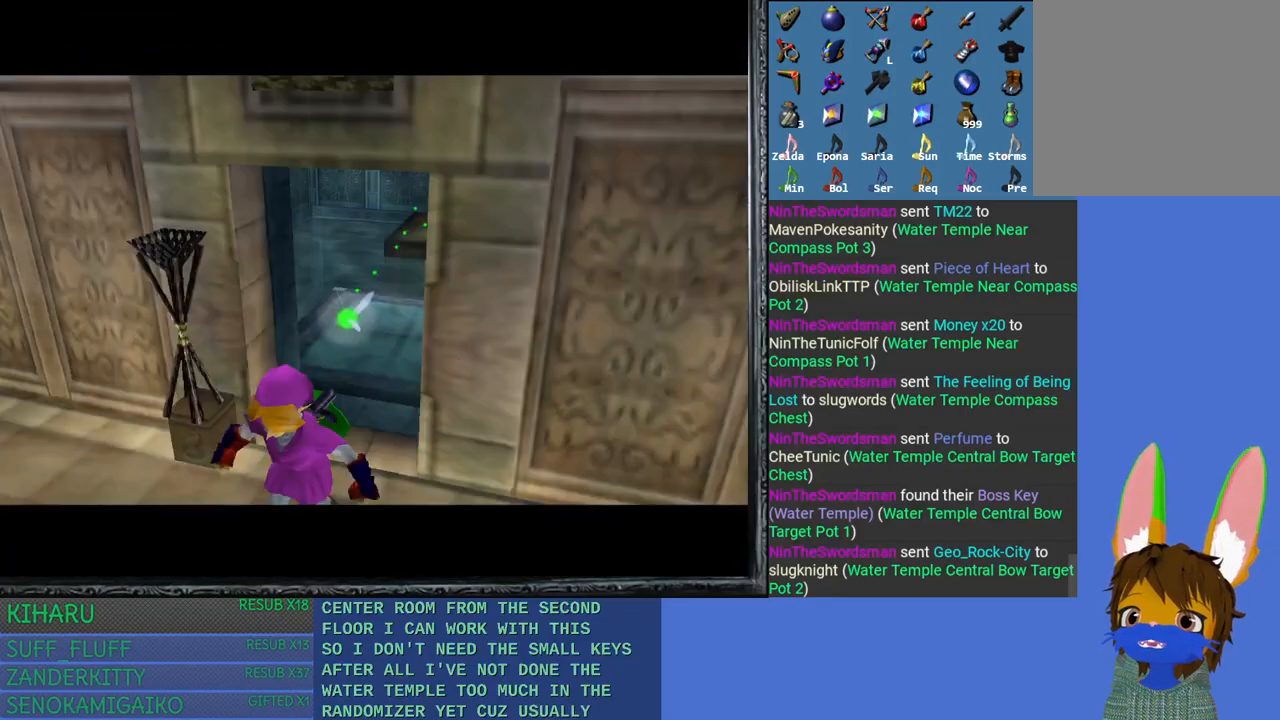
{"buttons": [], "left_stick": "center", "right_stick": "center", "events": []}
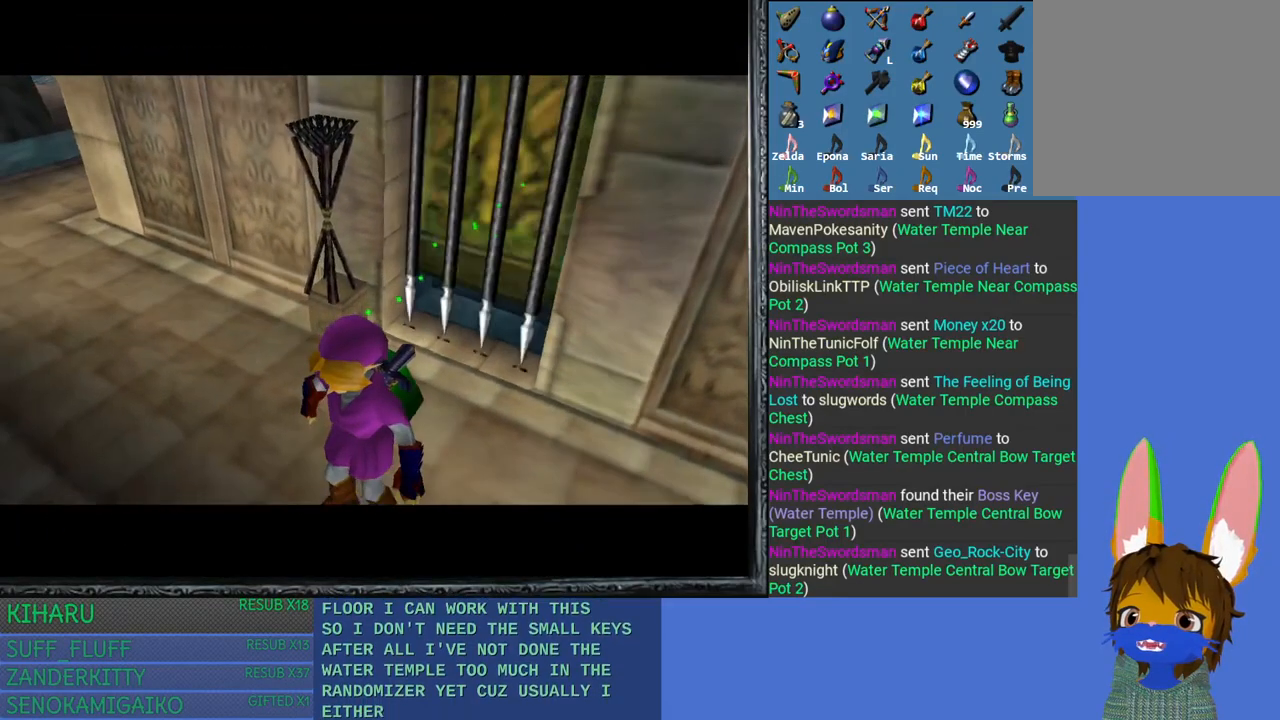
{"buttons": [], "left_stick": "center", "right_stick": "center", "events": []}
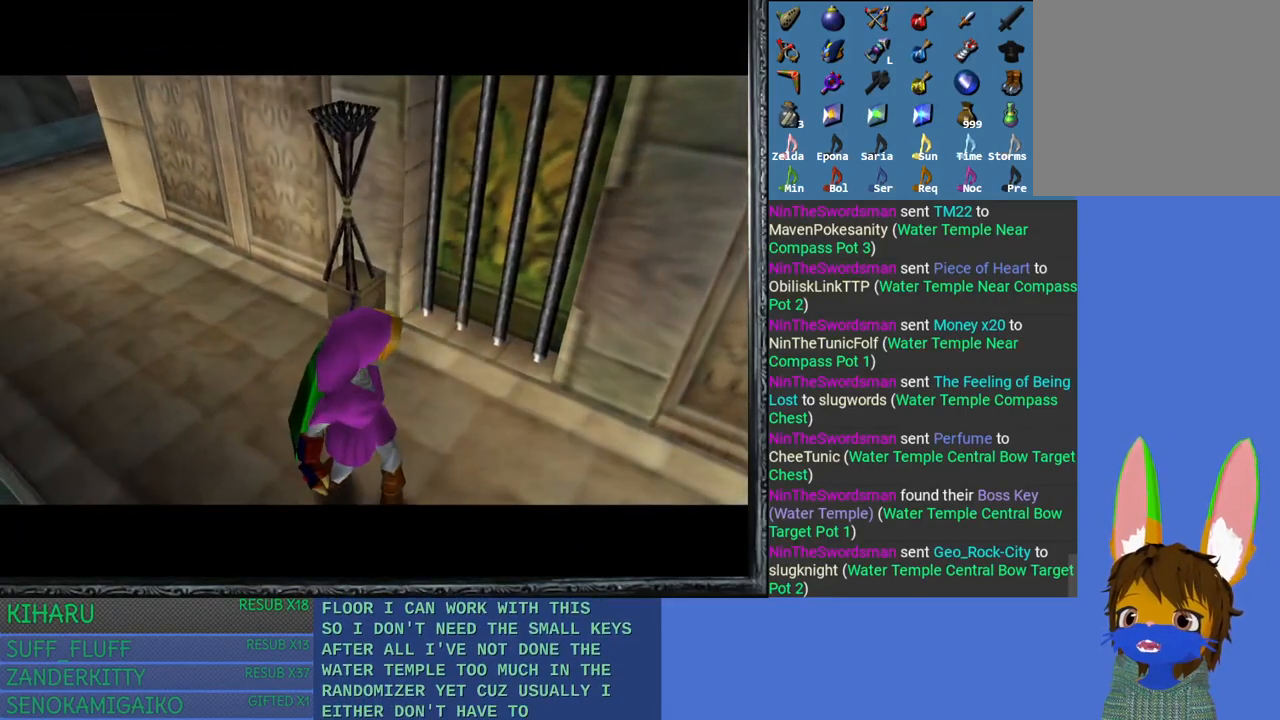
{"buttons": [], "left_stick": "center", "right_stick": "center", "events": []}
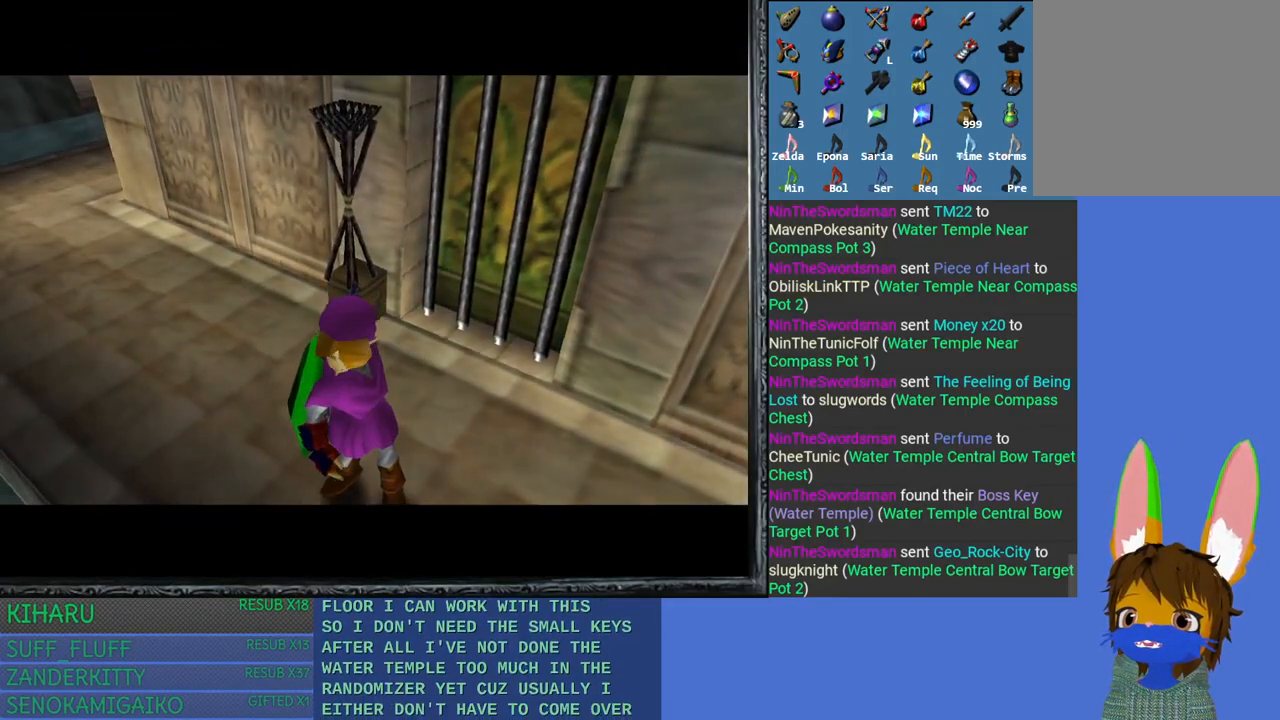
{"buttons": [], "left_stick": "center", "right_stick": "center", "events": []}
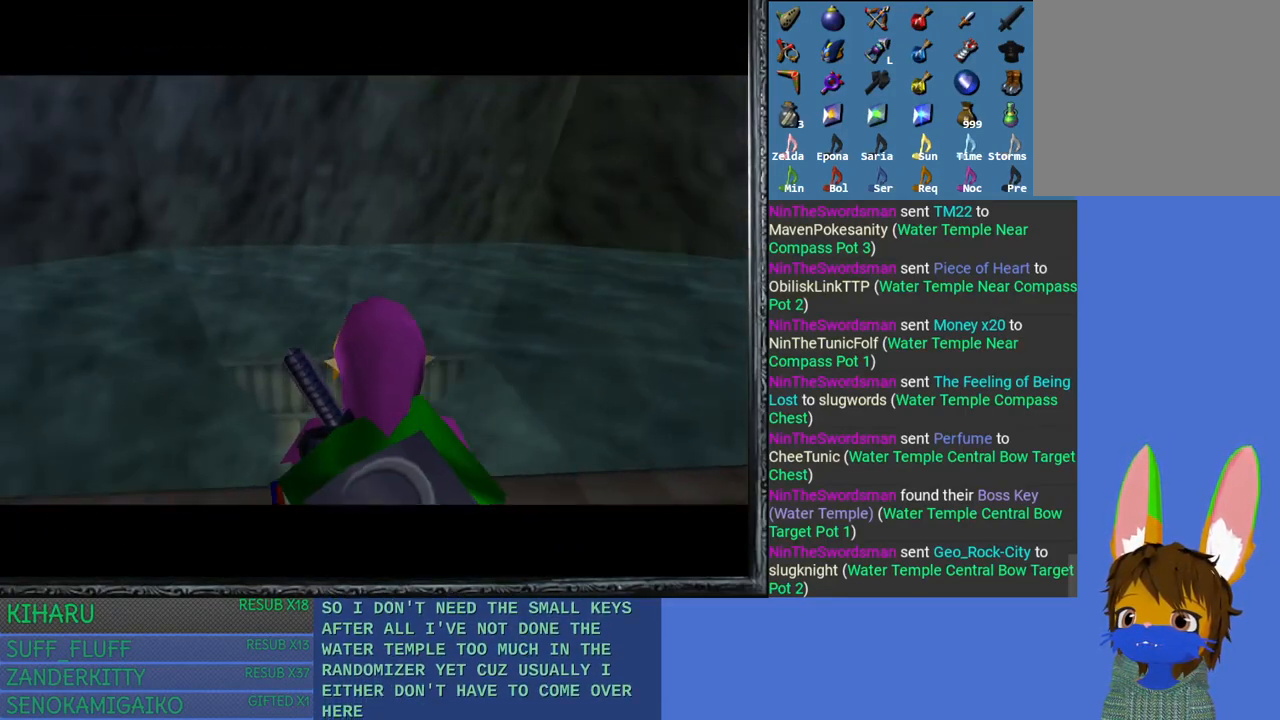
{"buttons": [], "left_stick": "center", "right_stick": "center", "events": [[150, "left_stick", "left"], [300, "L2", "down"], [333, "left_stick", "center"], [467, "L2", "up"]]}
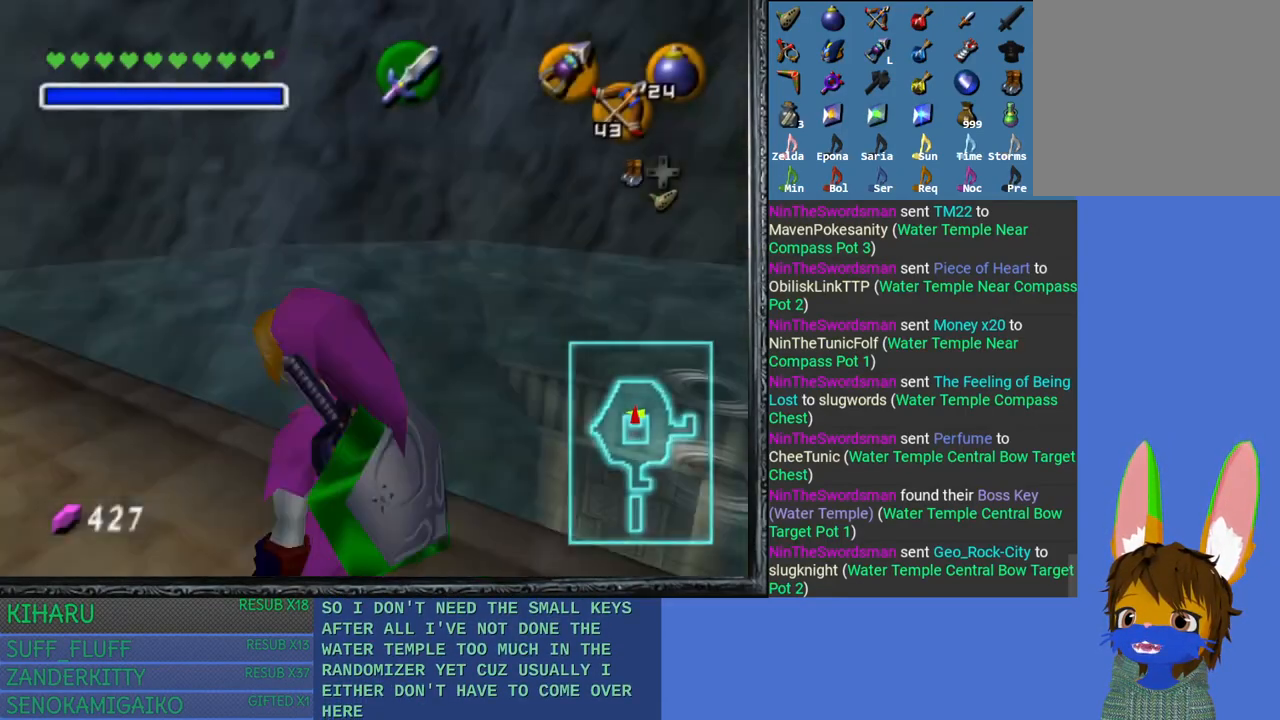
{"buttons": [], "left_stick": "up", "right_stick": "center", "events": [[167, "left_stick", "up-left"], [350, "left_stick", "up"]]}
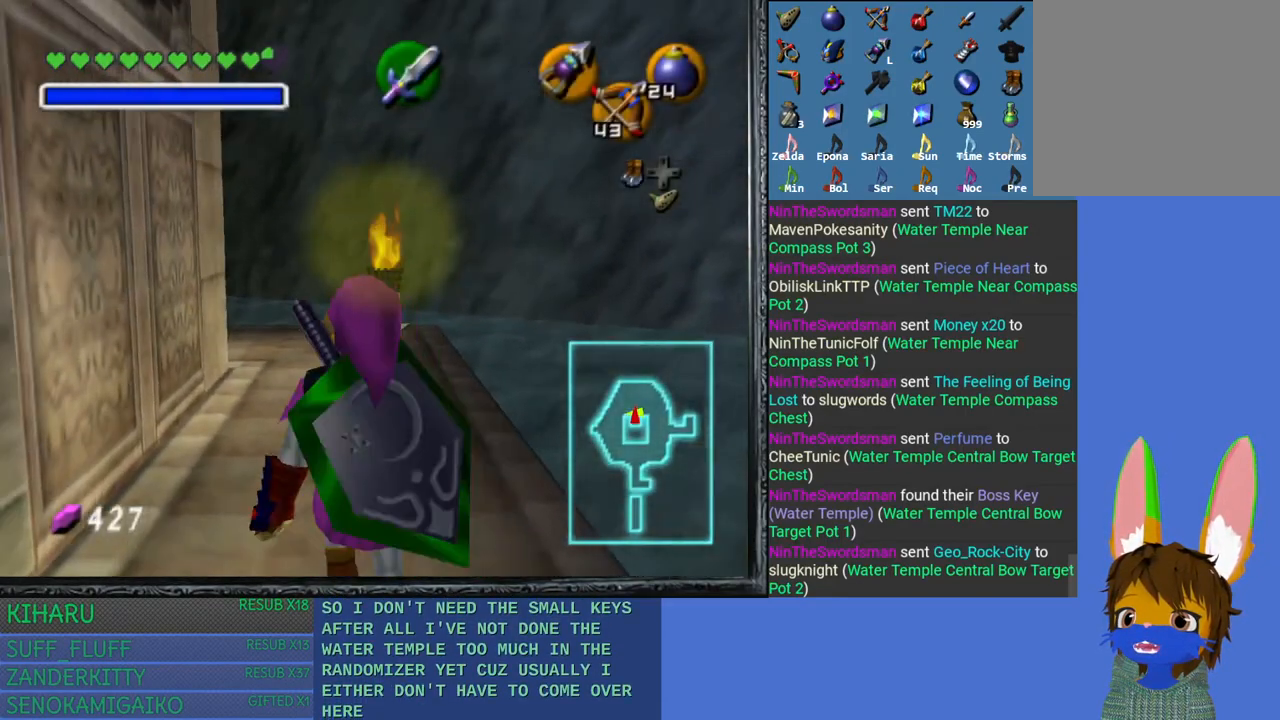
{"buttons": [], "left_stick": "up", "right_stick": "center", "events": [[67, "left_stick", "up-left"], [267, "left_stick", "up"]]}
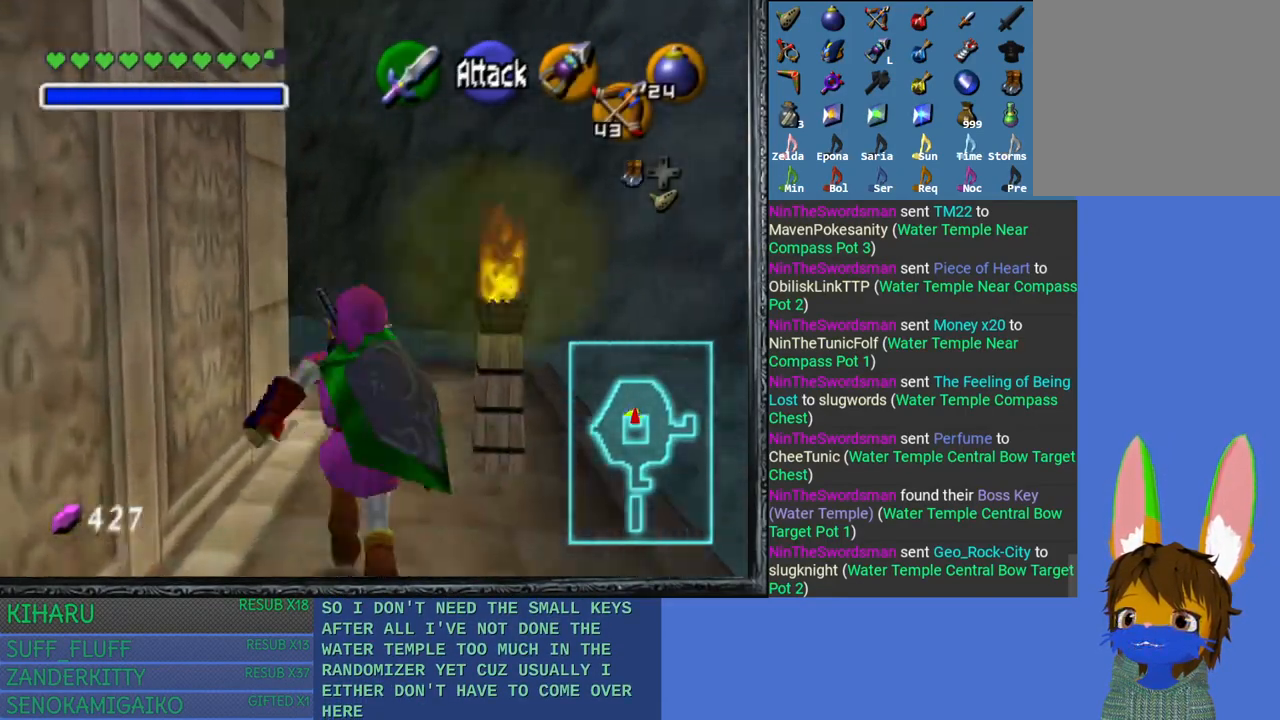
{"buttons": [], "left_stick": "up-left", "right_stick": "center", "events": [[400, "left_stick", "up-left"]]}
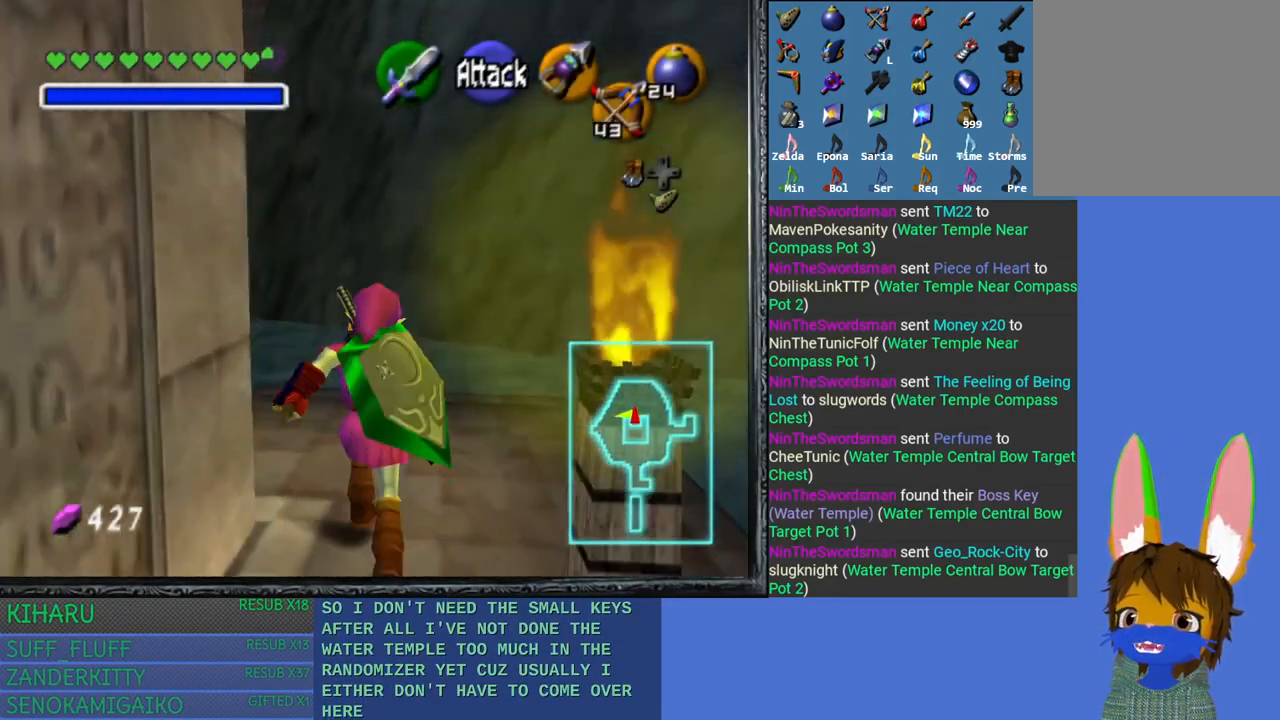
{"buttons": [], "left_stick": "up-left", "right_stick": "center", "events": []}
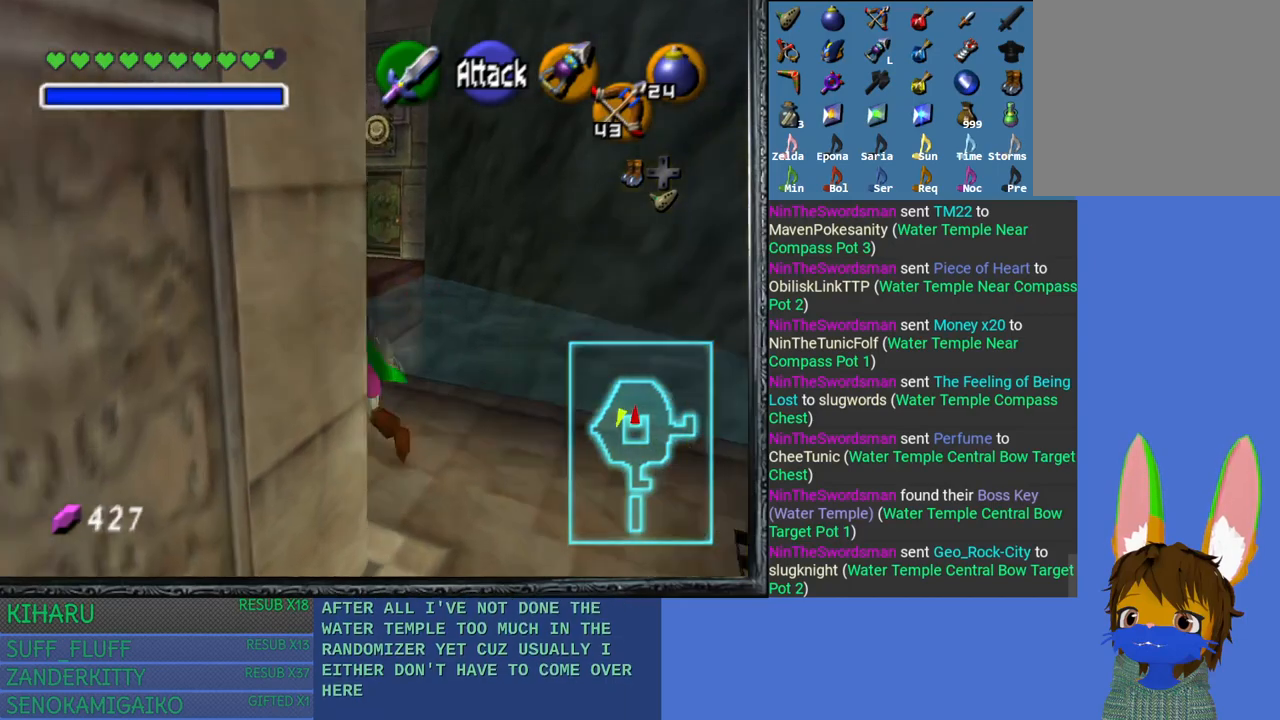
{"buttons": [], "left_stick": "center", "right_stick": "center", "events": [[500, "left_stick", "center"]]}
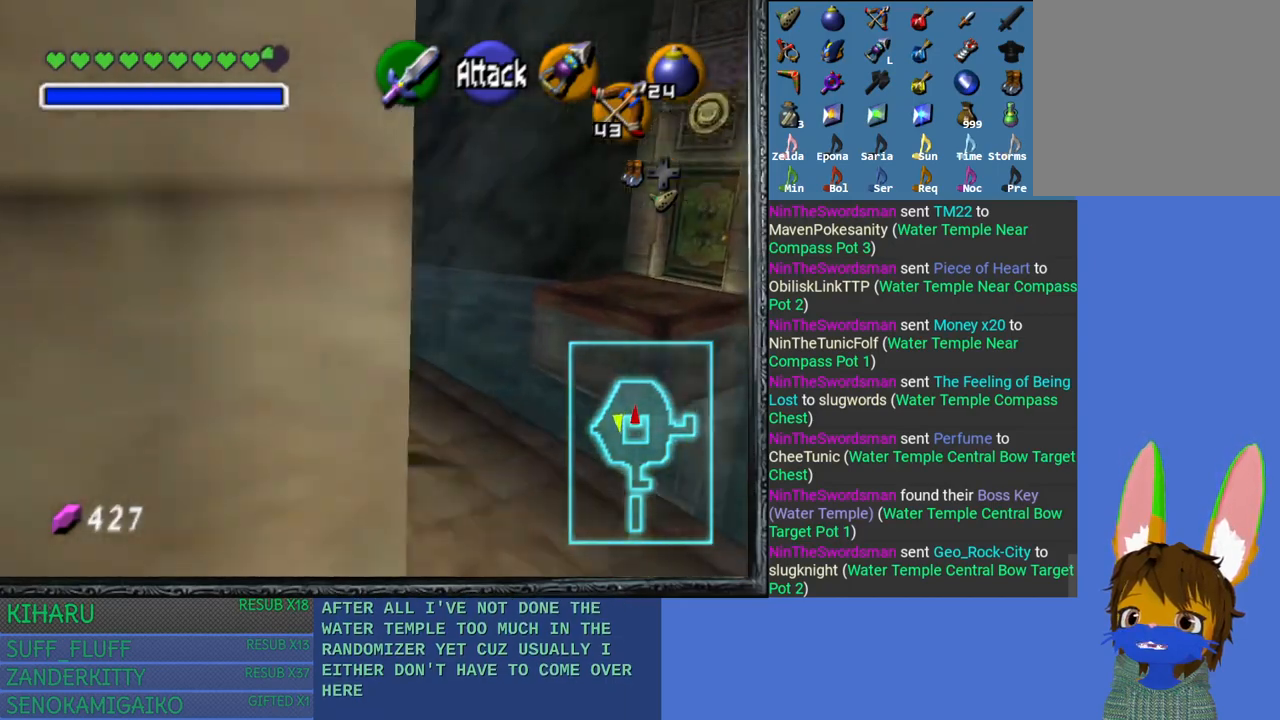
{"buttons": [], "left_stick": "center", "right_stick": "center", "events": [[67, "left_stick", "up-left"], [250, "left_stick", "center"]]}
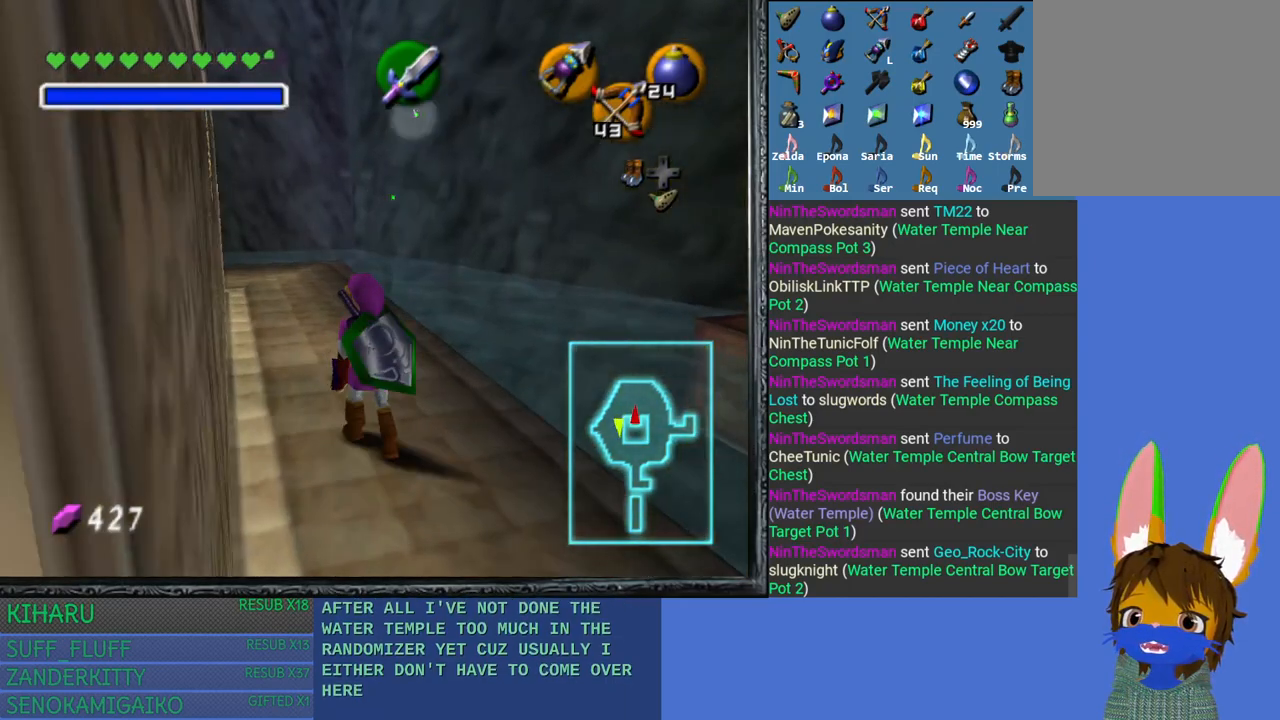
{"buttons": [], "left_stick": "center", "right_stick": "center", "events": [[83, "left_stick", "right"], [200, "left_stick", "center"], [333, "L2", "down"], [483, "L2", "up"]]}